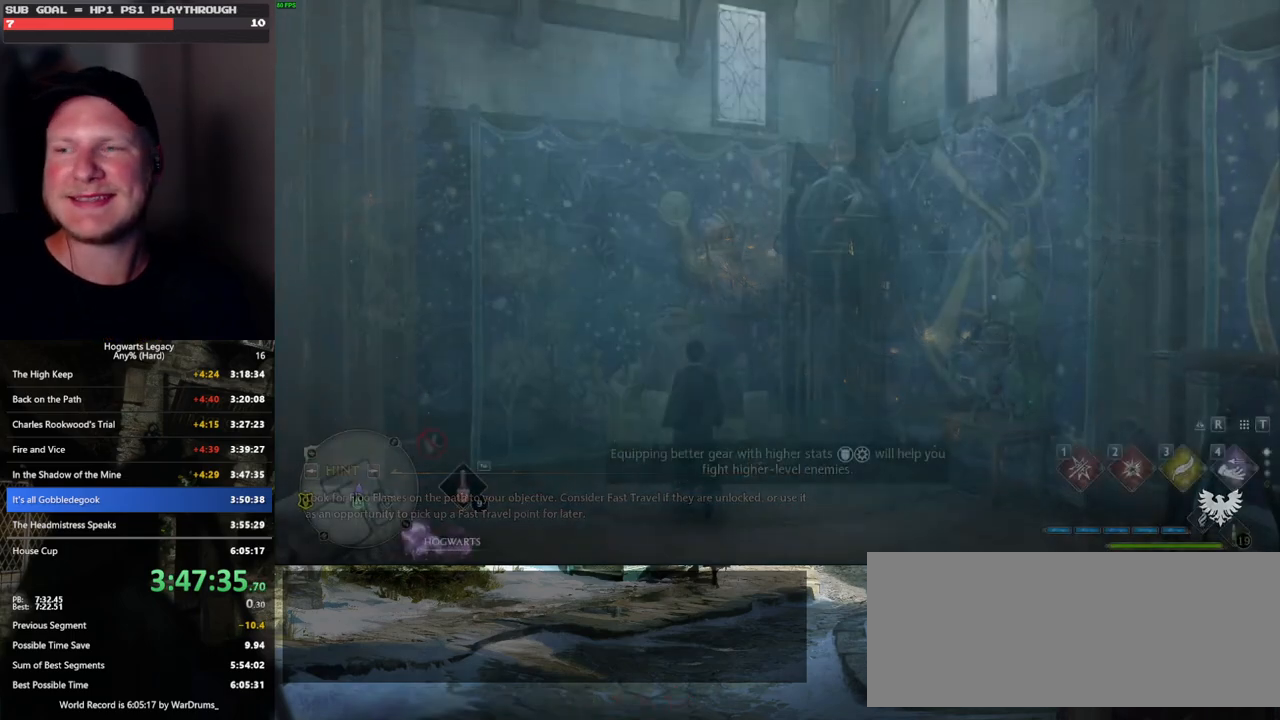
Gameplay with keyboard and mouse; each line is a JSON object with the keys and mouse buttons held at the frame after it. "events" lists presses ("down") and releases ("up") of ".", "/", "0", "1", "2", "3", "4", "5", "6", "7", "8", "9", "a", "alt_l", "alt_r", "b", "backslash", "backspace", "c", "caps_lock", "comma", "ctrl_l", "ctrl_r", "d", "e", "equals", "escape", "f", "f1", "f10", "f11", "f12", "f2", "f3", "f4", "f5", "f6", "f7", "f8", "f9", "g", "h", "i", "j", "k", "l", "lbracket", "m", "minus", "n", "o", "p", "q", "quote", "r", "rbracket", "return", "s", "semicolon", "shift_l", "shift_r", "space", "super", "t", "tab", "tilde", "u", "v", "w", "x", "y", "z", "mouse_left", "mouse_wheel", "mouse_right", "mouse_mb4" and "mouse_mb5" between this image and that frame as [ms after this image, input, new state], when the widget could be followed in between. "mouse_left", "mouse_wheel", "mouse_right", "mouse_mb4", "mouse_mb5" = the "left", "wheel", "right", "mb4", "mb5" buttons of the "mouse" list. No other keys are recorded. "wheel" means that the mouse wheel is clicked or scrolled. Mouse movement is not recorded.
{"keys": ["d"], "mouse": [], "events": [[466, "d", "down"]]}
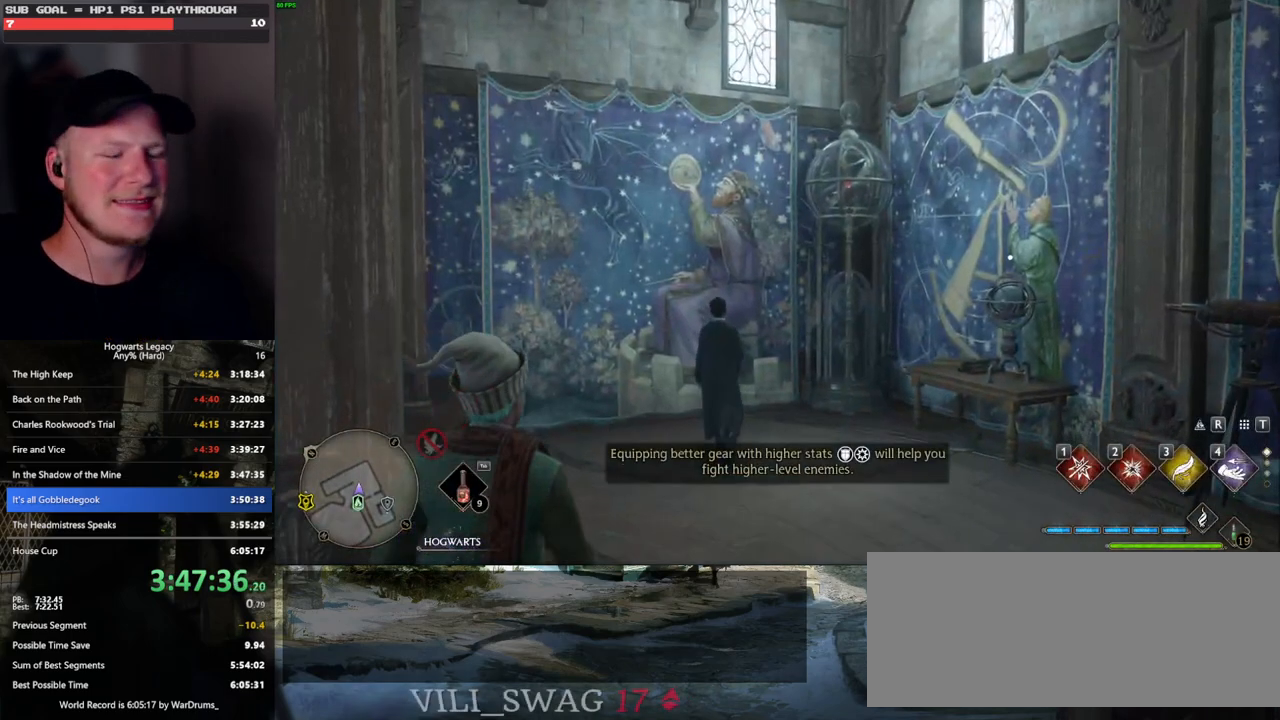
{"keys": ["d", "s"], "mouse": [], "events": [[150, "s", "down"]]}
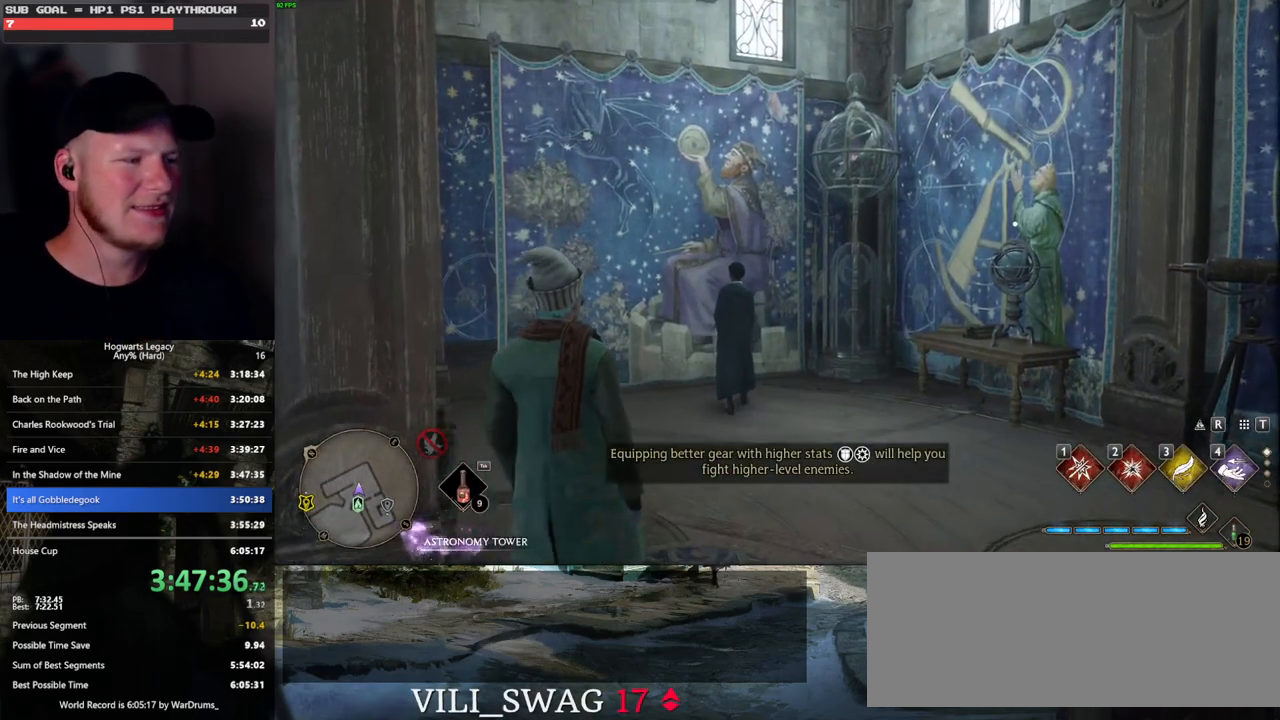
{"keys": ["d", "s", "space"], "mouse": [], "events": [[83, "space", "down"], [166, "space", "up"], [283, "space", "down"], [350, "space", "up"], [450, "space", "down"]]}
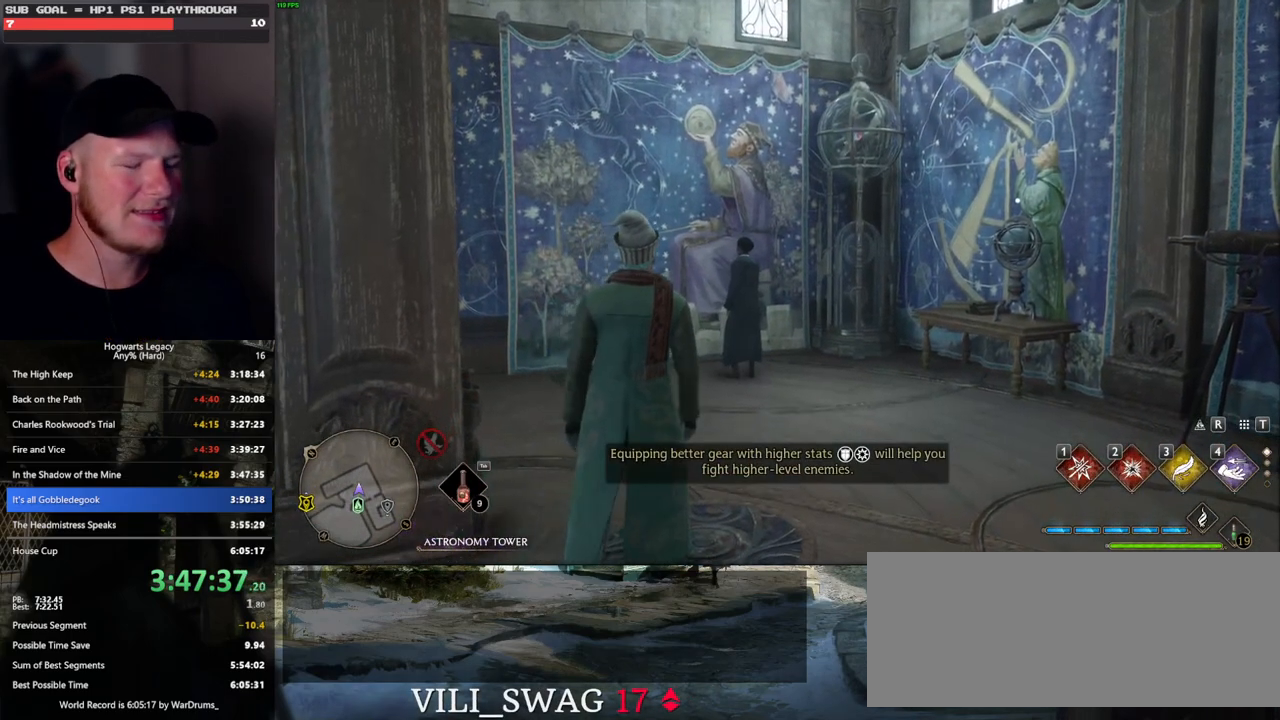
{"keys": ["d", "s"], "mouse": [], "events": [[33, "space", "up"], [133, "space", "down"], [233, "space", "up"], [316, "space", "down"], [366, "shift_l", "down"], [400, "space", "up"], [483, "shift_l", "up"]]}
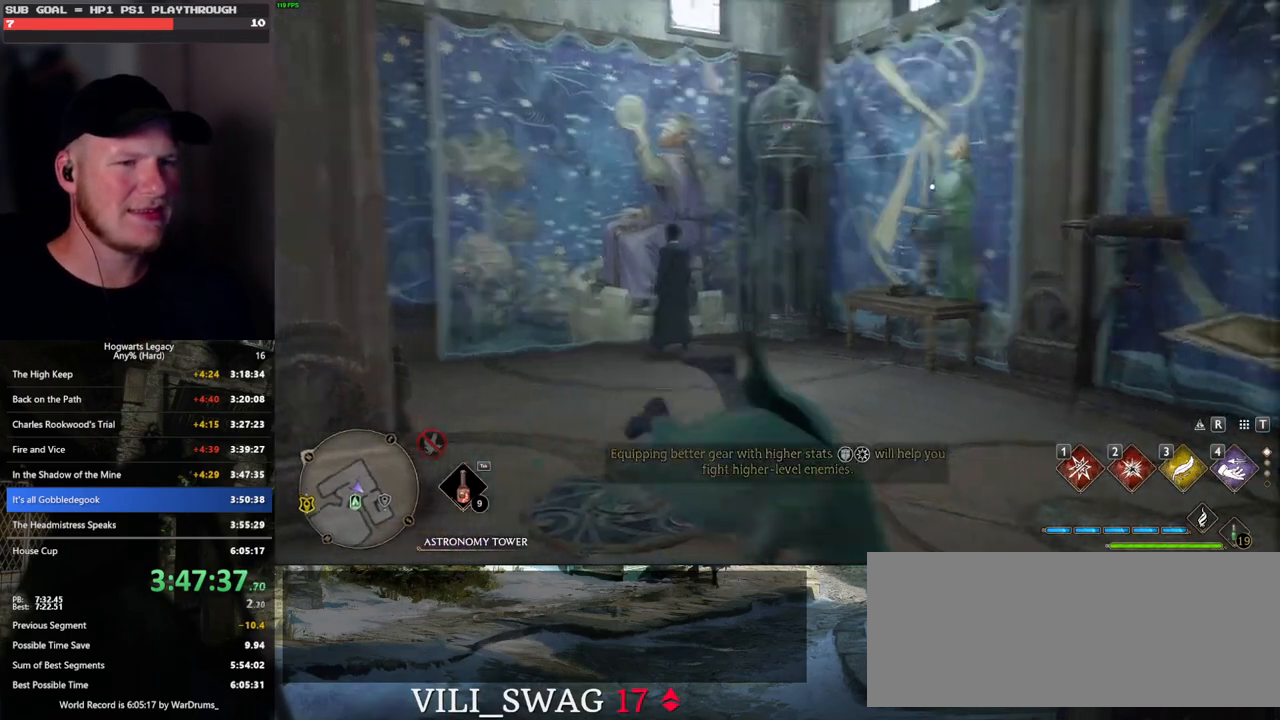
{"keys": ["d"], "mouse": [], "events": [[100, "s", "up"]]}
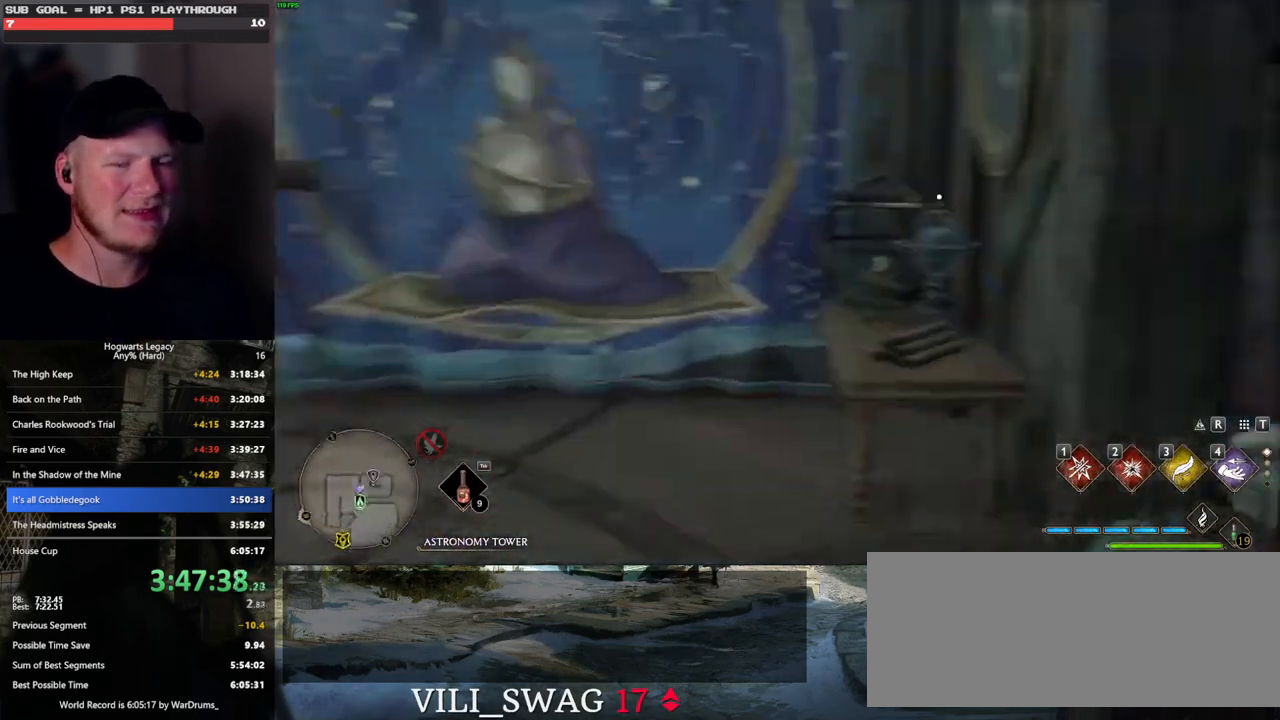
{"keys": ["d", "w"], "mouse": [], "events": [[16, "w", "down"]]}
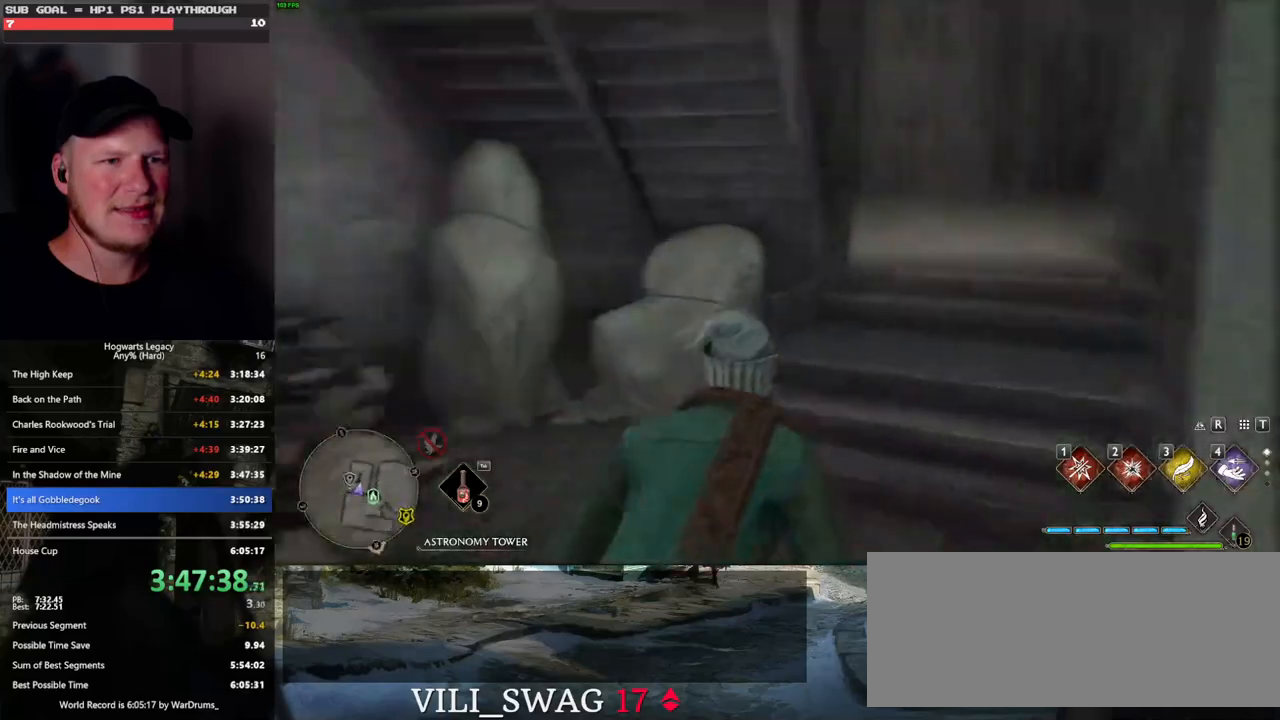
{"keys": ["w"], "mouse": [], "events": [[200, "d", "up"]]}
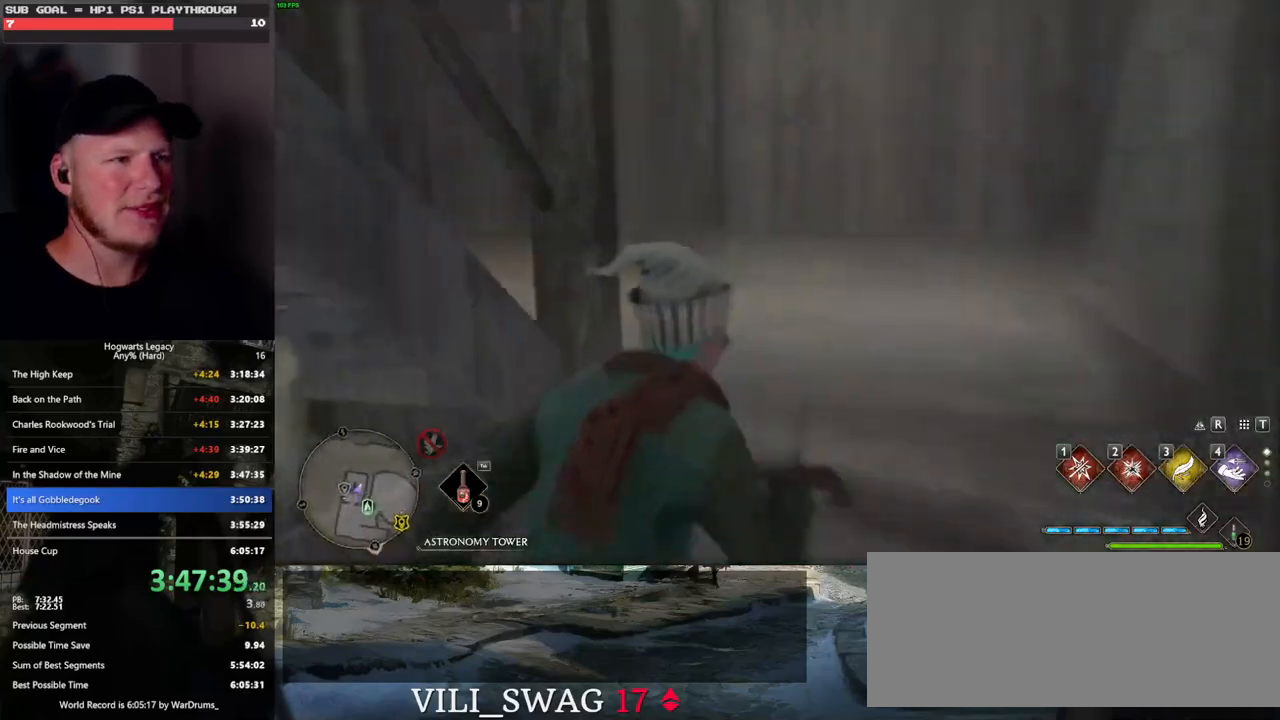
{"keys": ["w"], "mouse": [], "events": []}
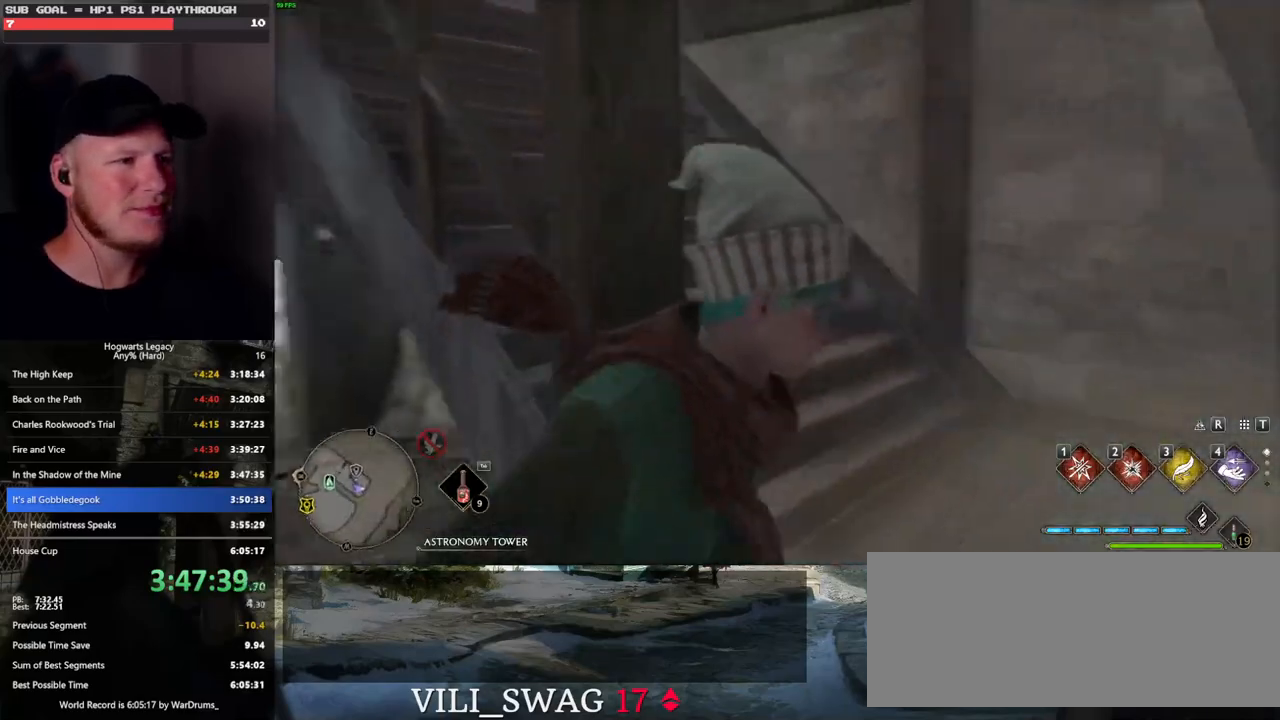
{"keys": ["d", "w"], "mouse": [], "events": [[266, "d", "down"]]}
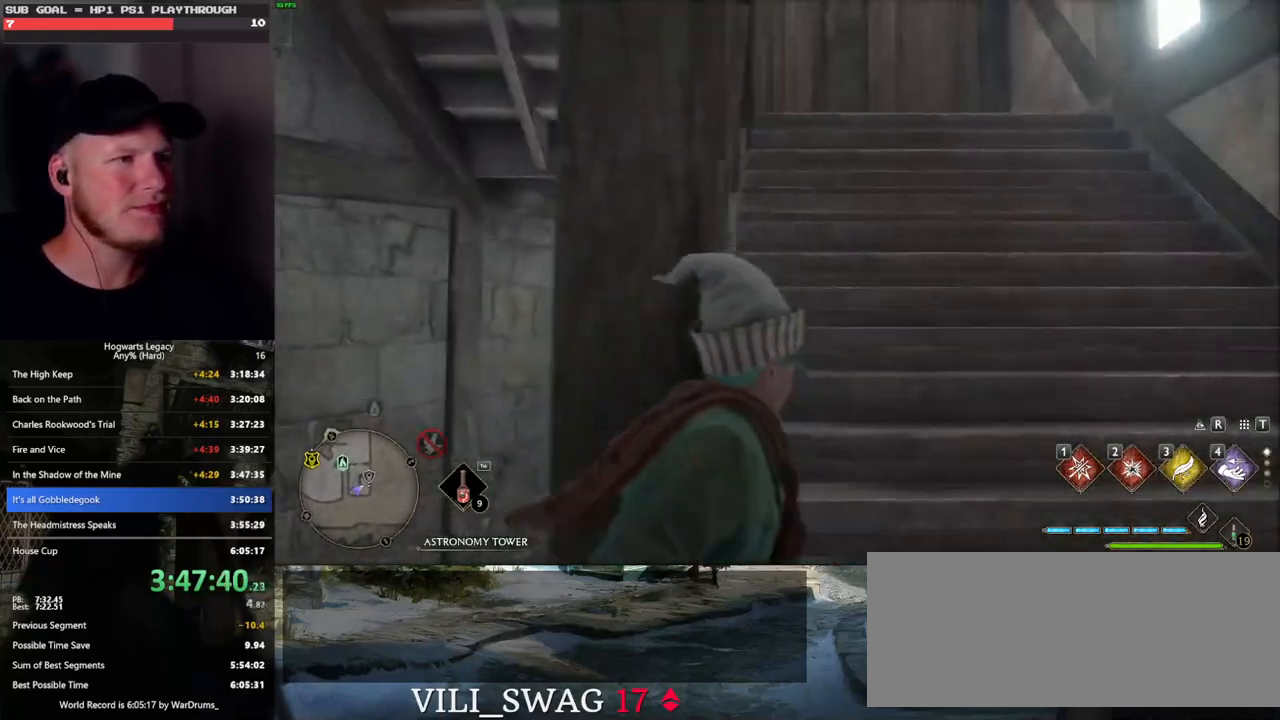
{"keys": ["w"], "mouse": [], "events": [[133, "d", "up"]]}
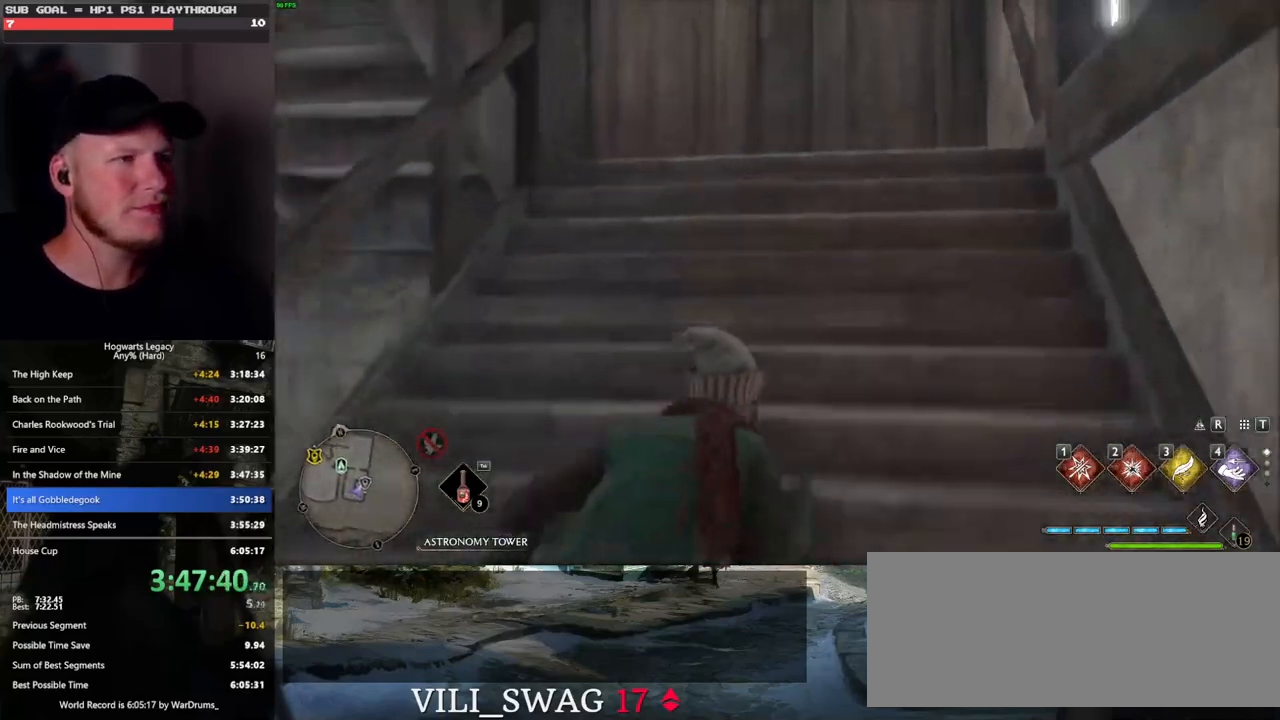
{"keys": ["w"], "mouse": [], "events": []}
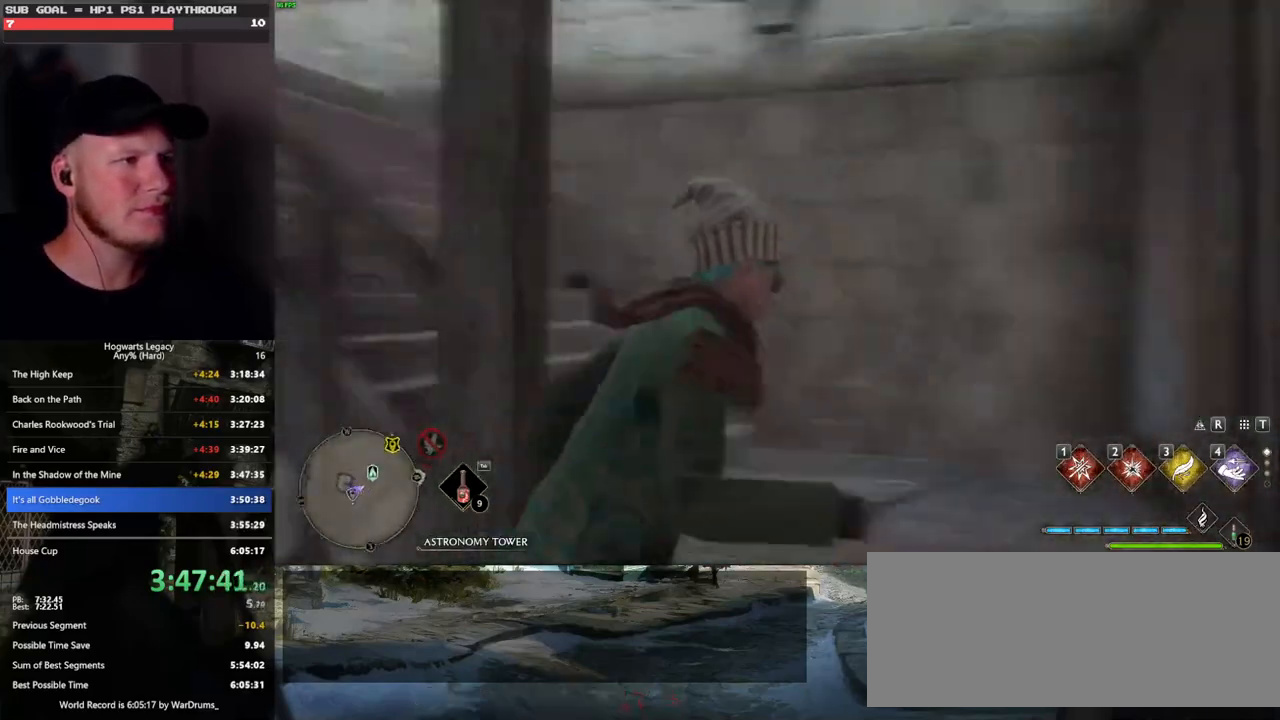
{"keys": ["w"], "mouse": [], "events": []}
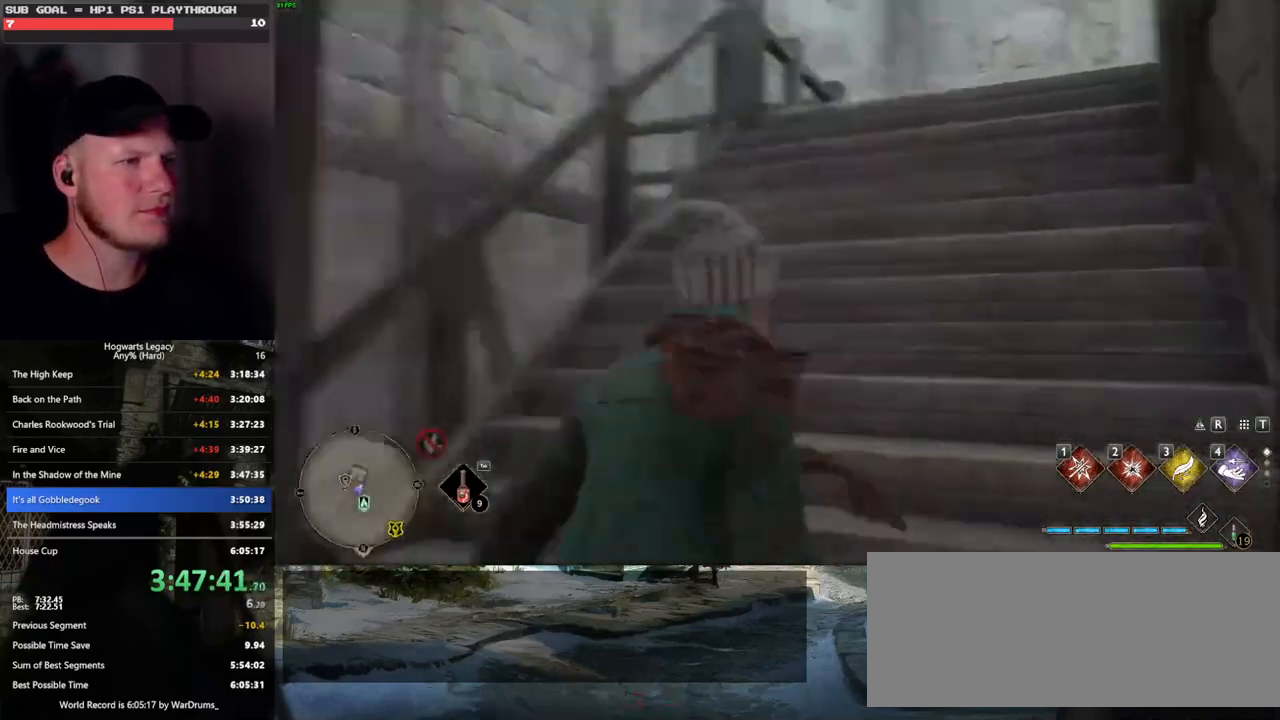
{"keys": ["w"], "mouse": [], "events": []}
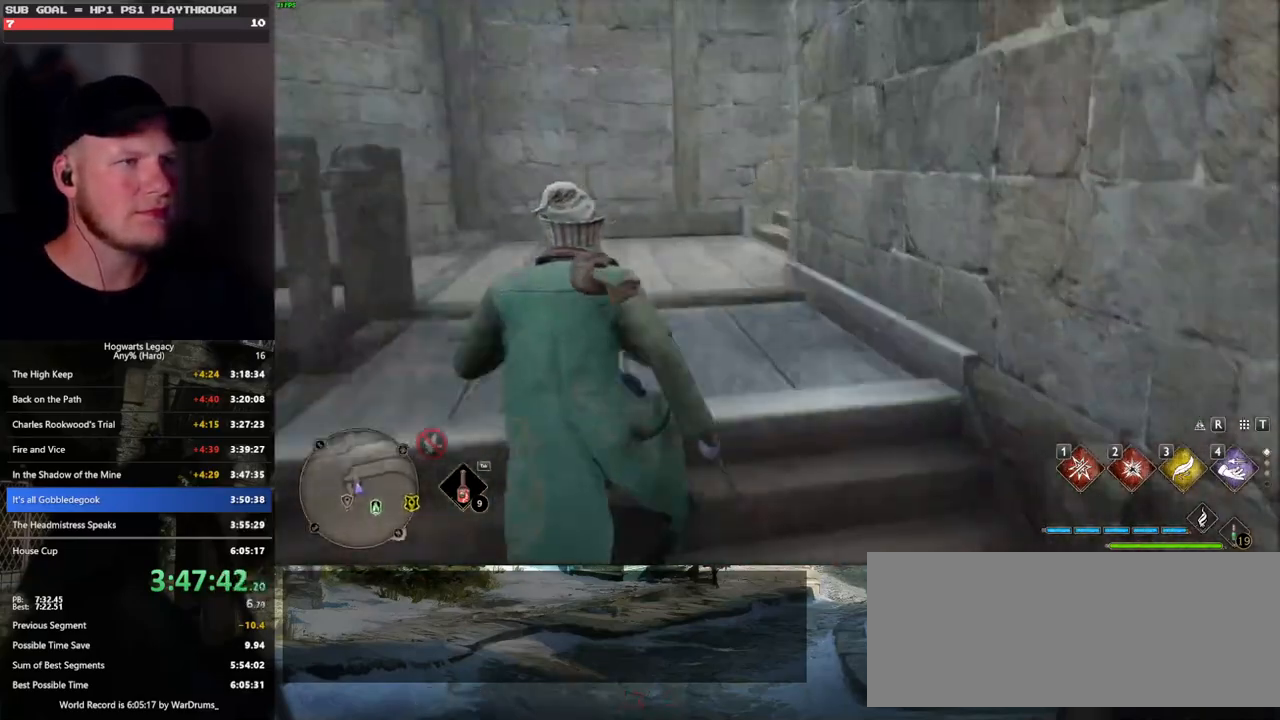
{"keys": ["w"], "mouse": [], "events": []}
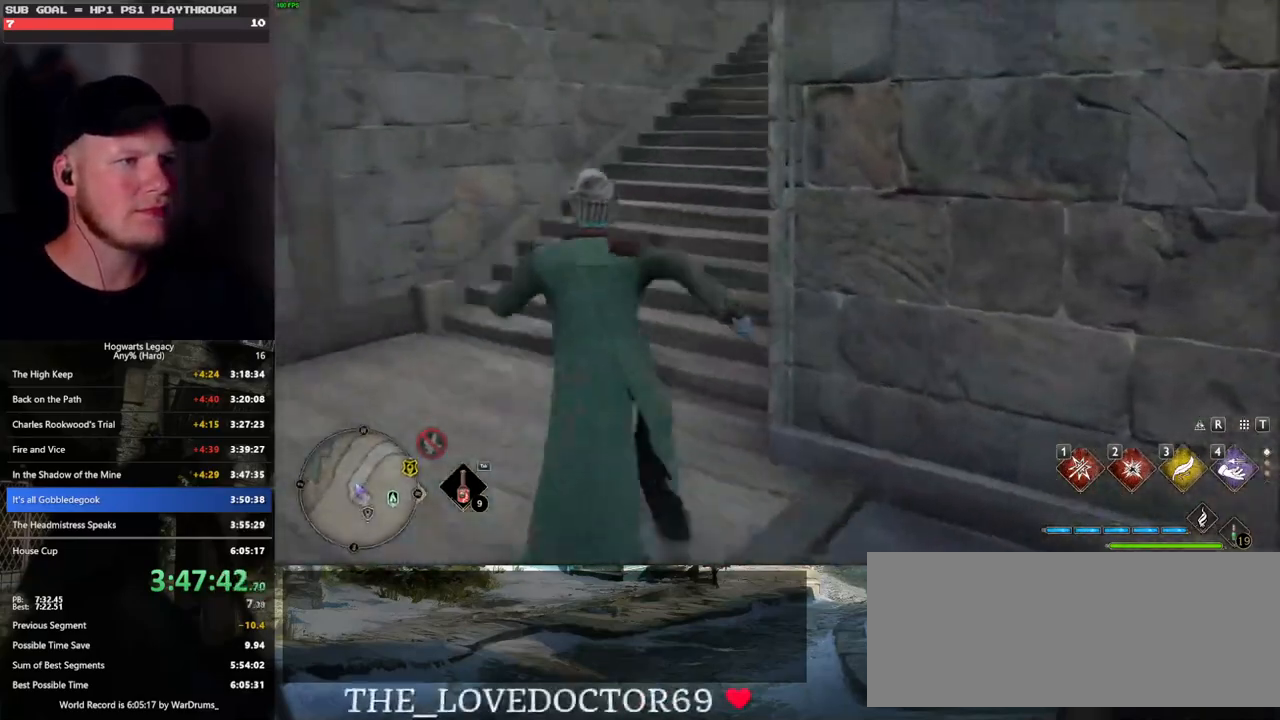
{"keys": ["w"], "mouse": [], "events": []}
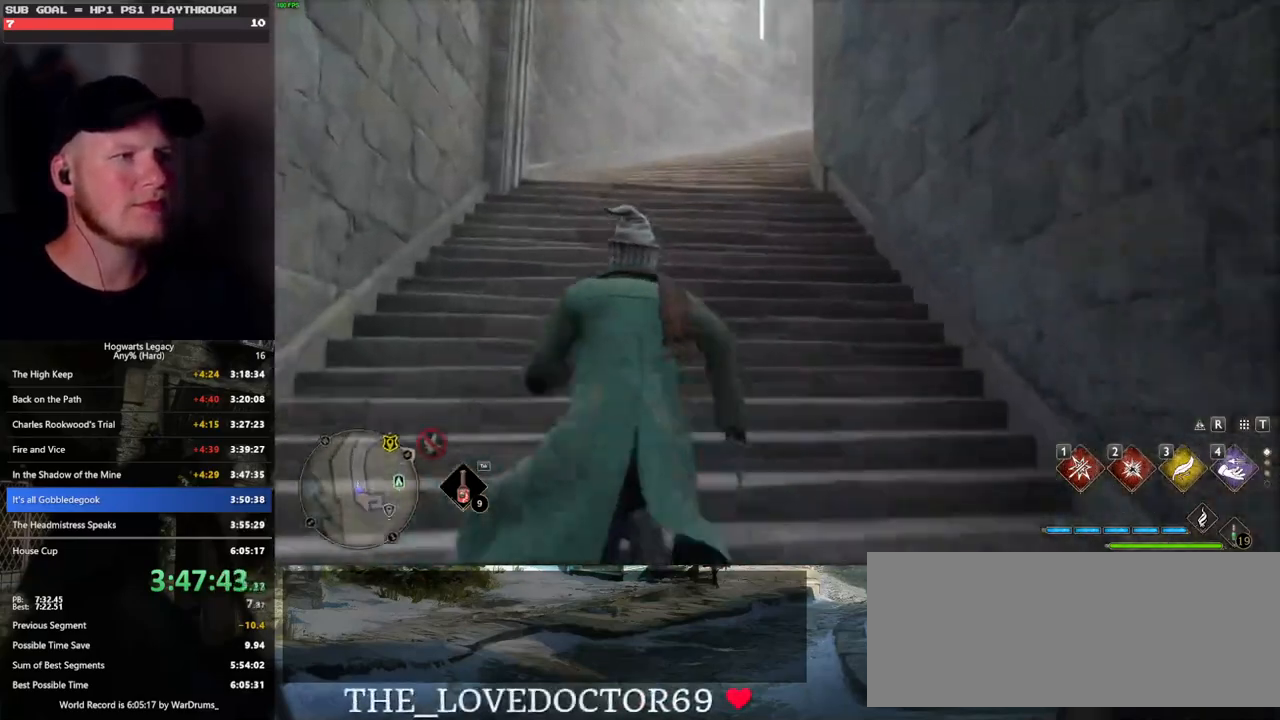
{"keys": ["w"], "mouse": [], "events": []}
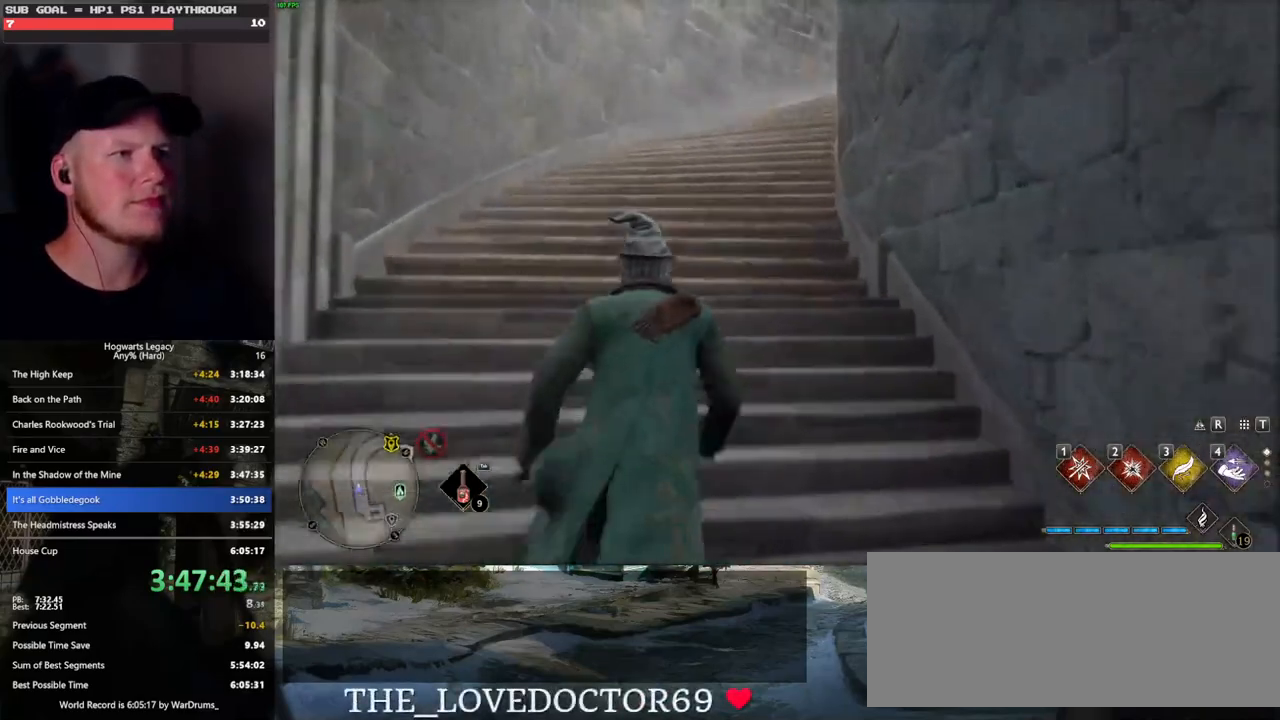
{"keys": ["w"], "mouse": [], "events": []}
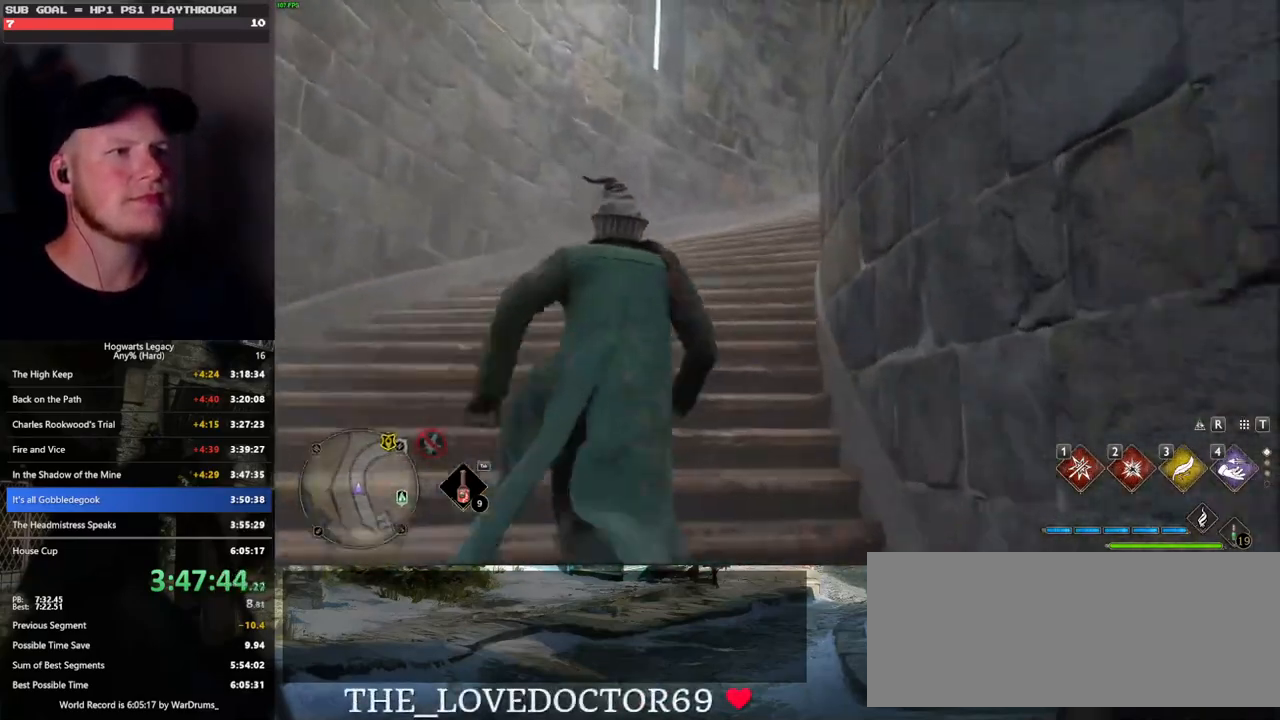
{"keys": ["w"], "mouse": [], "events": []}
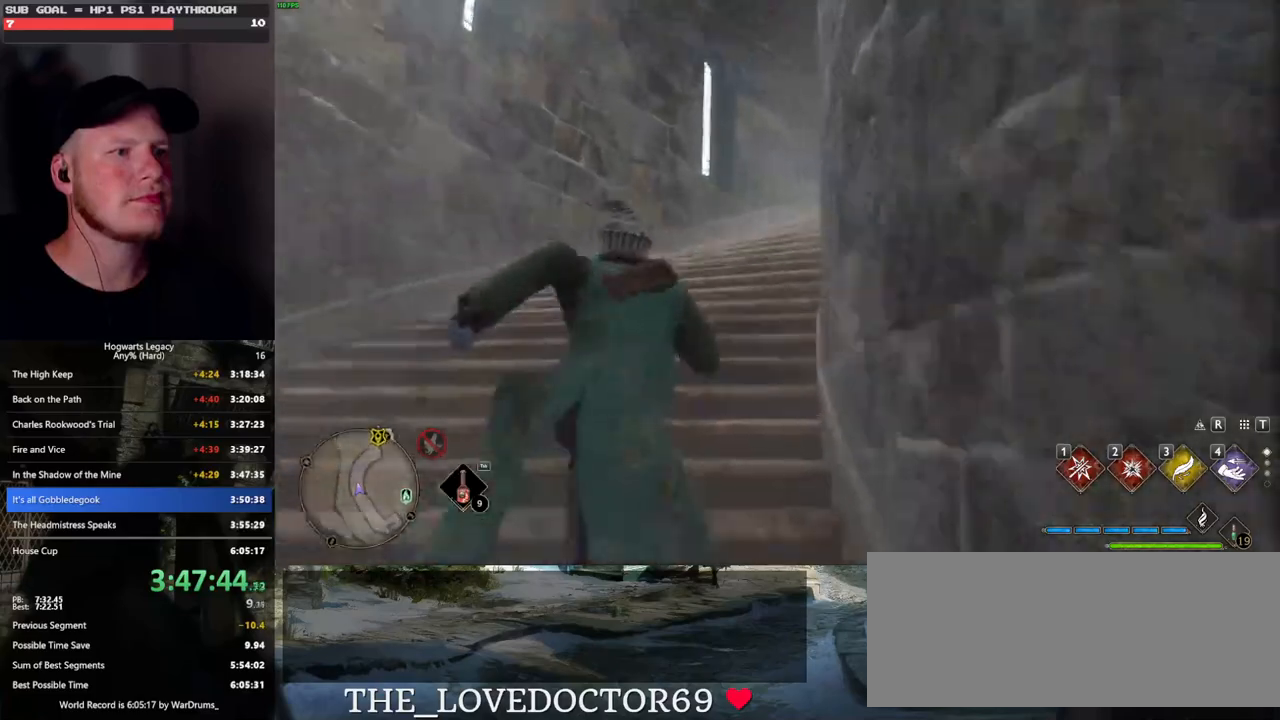
{"keys": ["w"], "mouse": [], "events": []}
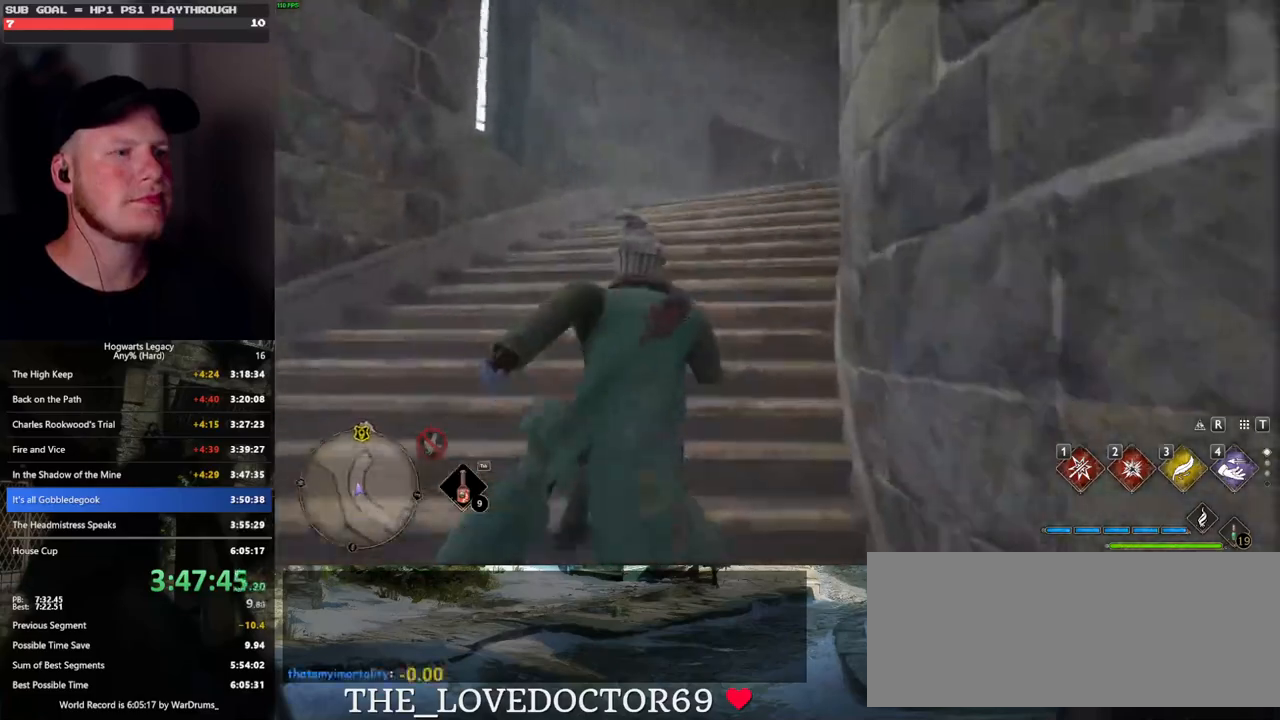
{"keys": ["w"], "mouse": [], "events": []}
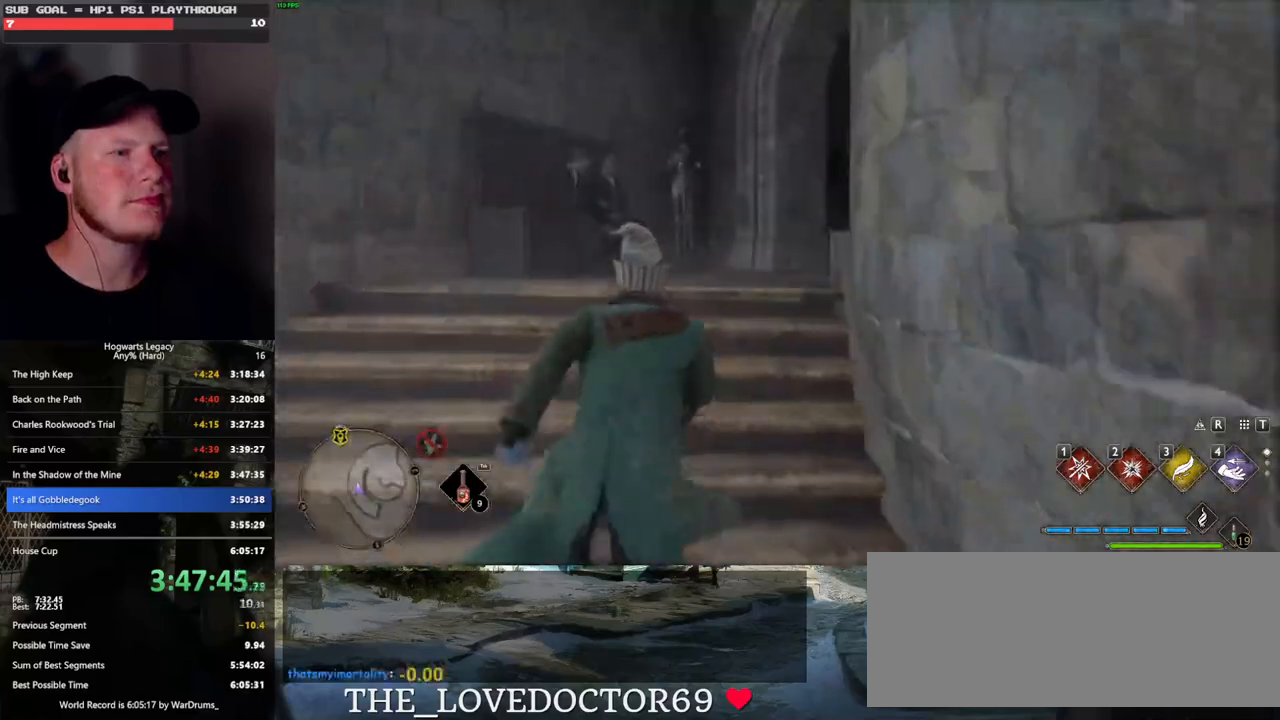
{"keys": ["w"], "mouse": [], "events": []}
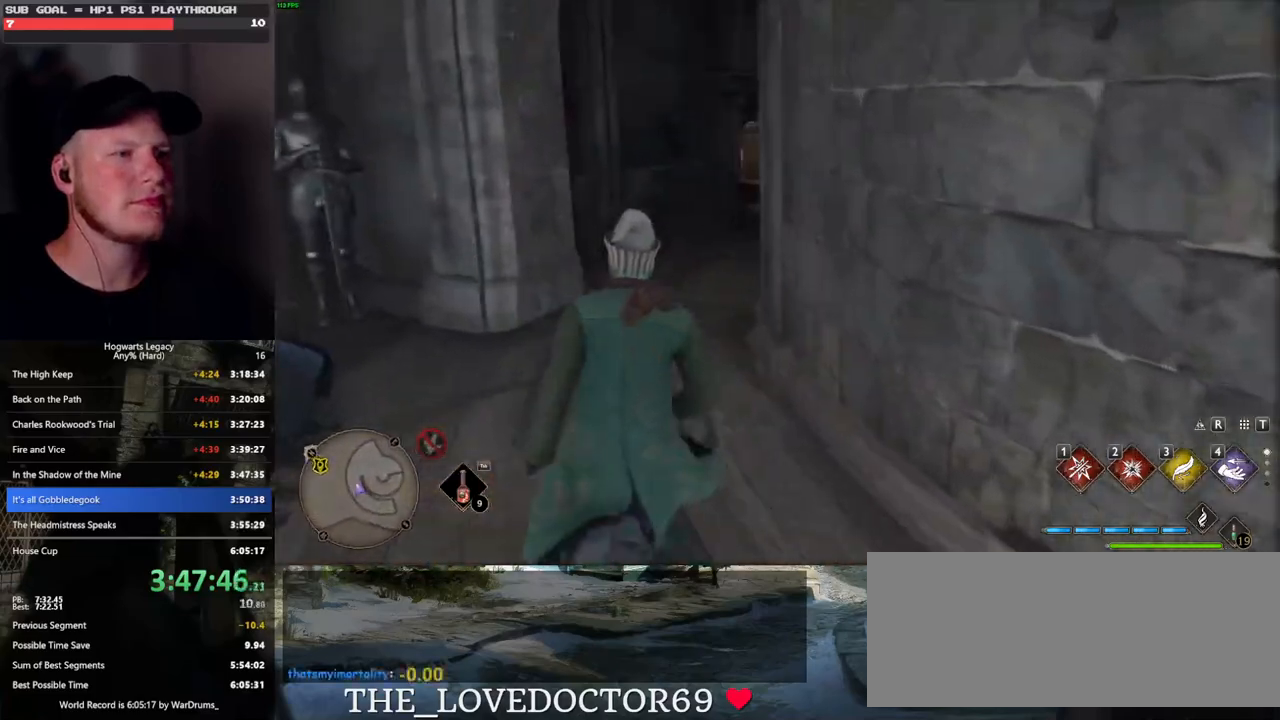
{"keys": ["w"], "mouse": [], "events": []}
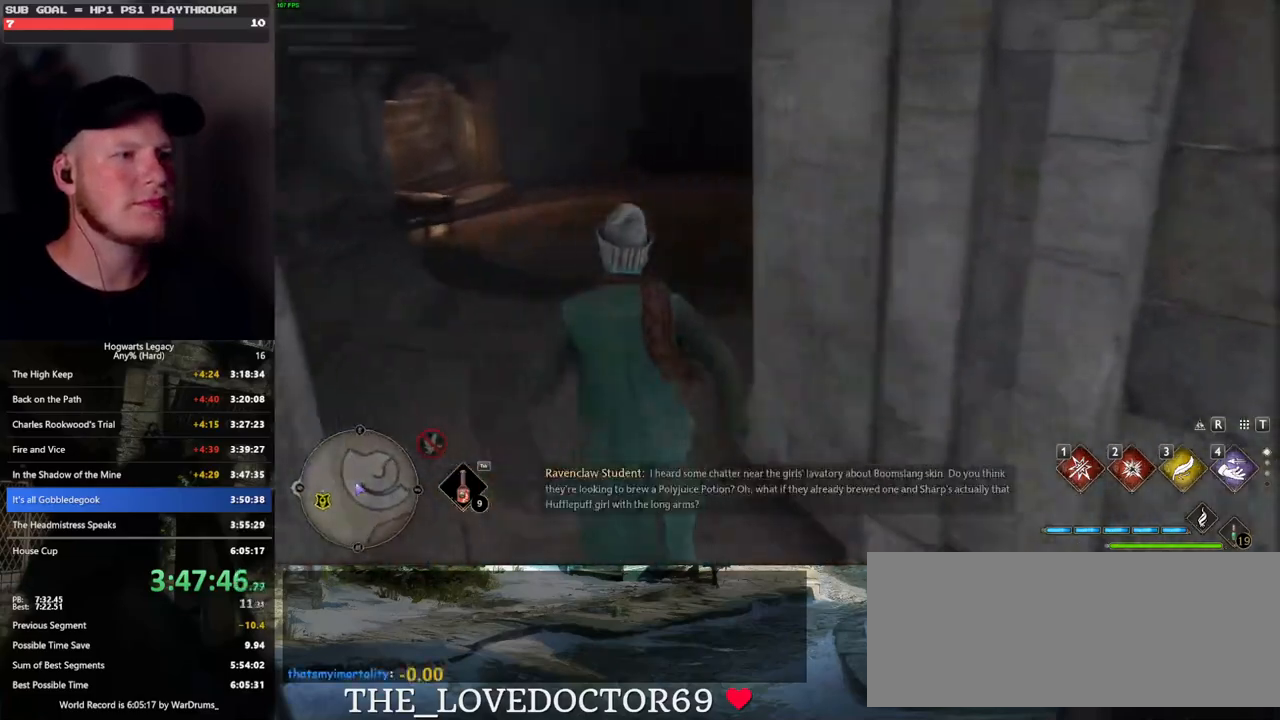
{"keys": ["w"], "mouse": [], "events": []}